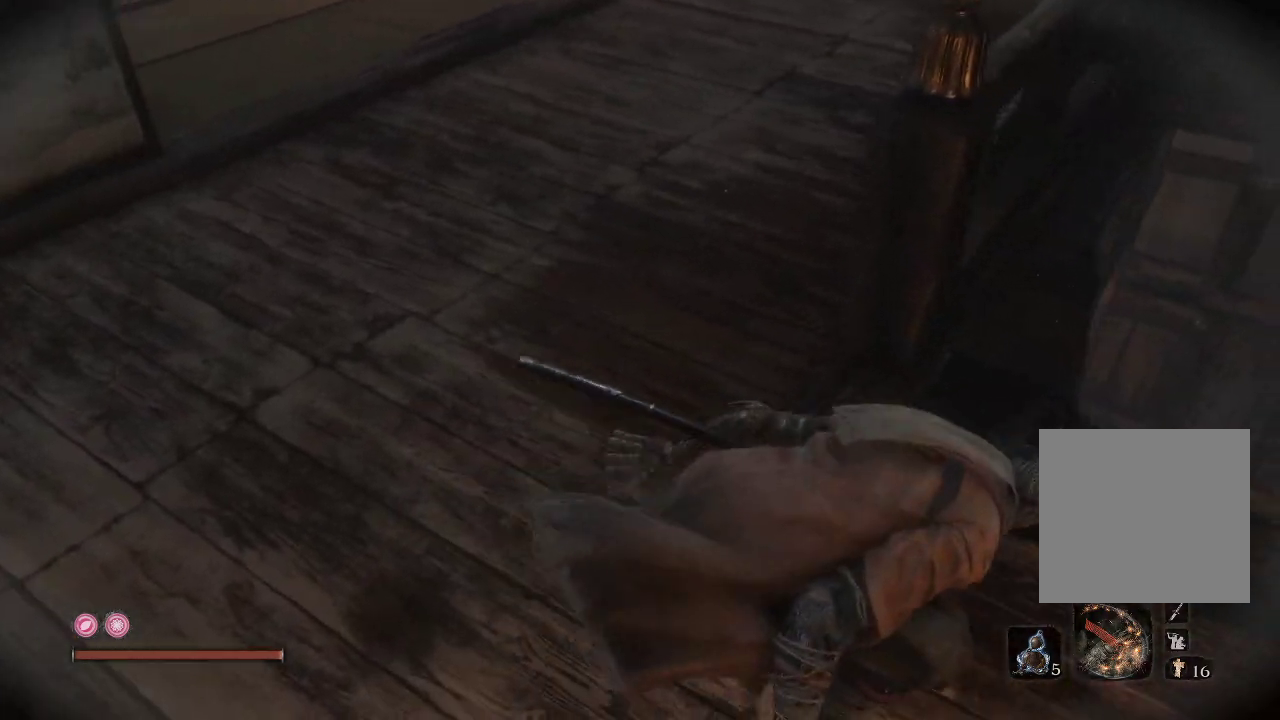
Gameplay with a controller (Xbox layout); each line is a JSON object with the inputs held at the frame after it. "events" lists button and stick changes between this image and that frame as [ms after this image, input, new state], when the widget could be followed in between. Not read: L3.
{"buttons": [], "left_stick": "right", "right_stick": "center", "events": [[17, "right_stick", "left"], [67, "right_stick", "down-left"], [350, "left_stick", "center"], [467, "left_stick", "right"], [500, "right_stick", "center"]]}
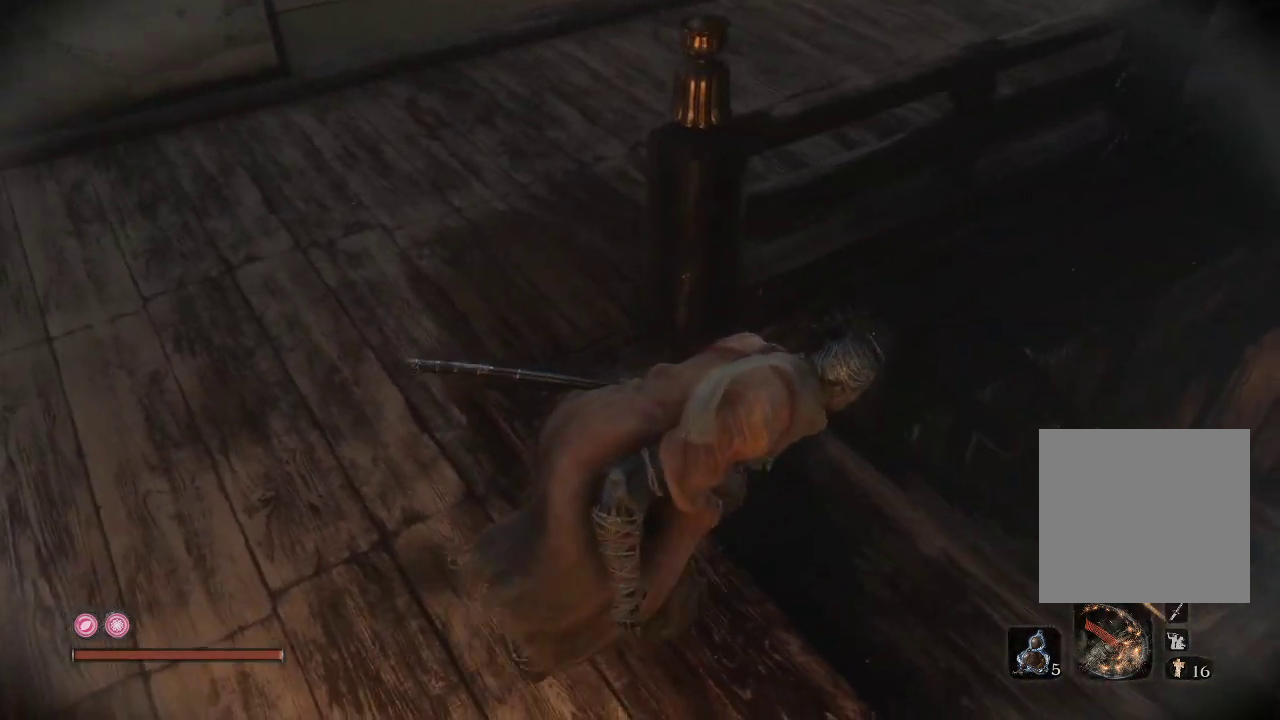
{"buttons": [], "left_stick": "right", "right_stick": "down-left", "events": [[367, "right_stick", "down-left"]]}
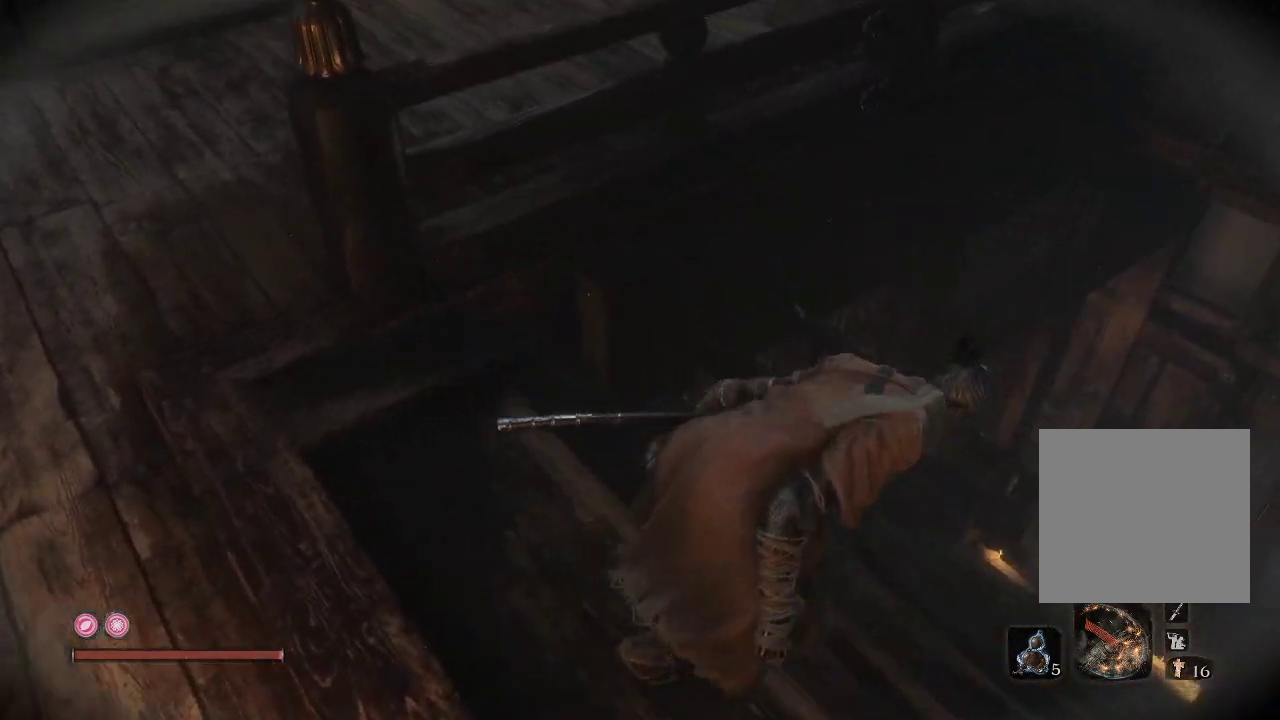
{"buttons": [], "left_stick": "right", "right_stick": "down-left", "events": [[233, "right_stick", "center"], [433, "right_stick", "left"], [500, "right_stick", "down-left"]]}
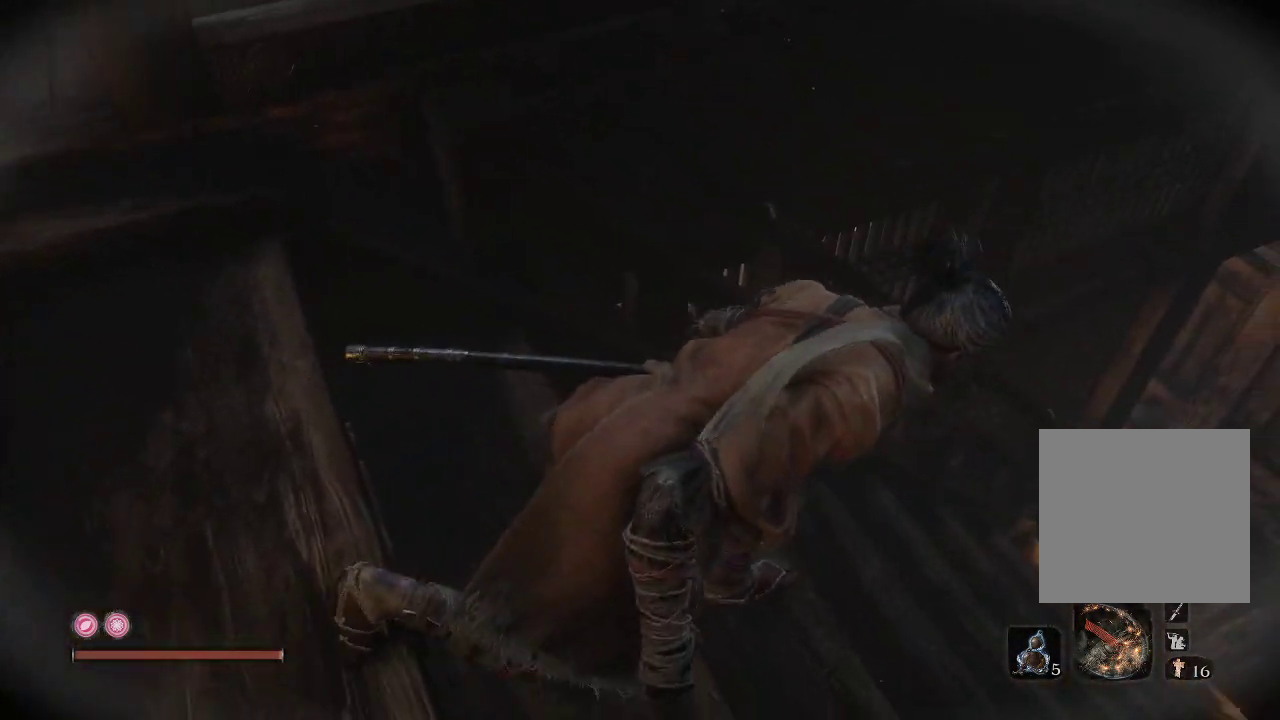
{"buttons": [], "left_stick": "right", "right_stick": "down-left", "events": []}
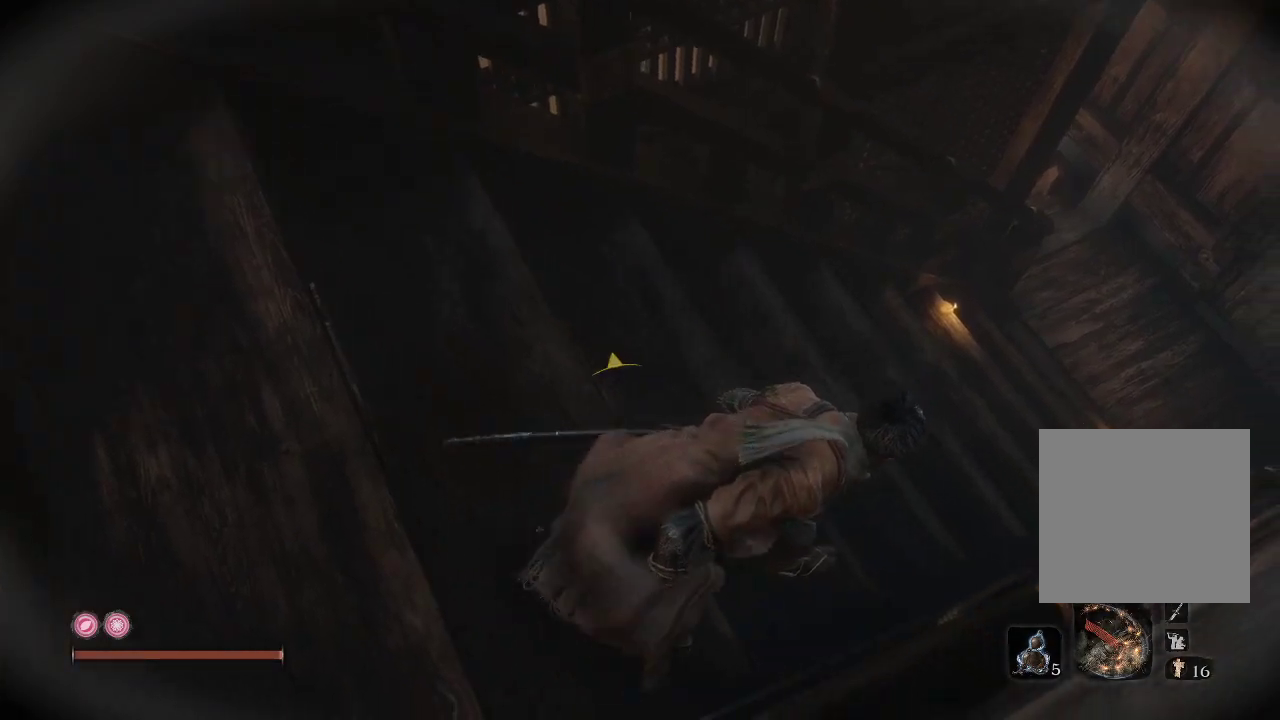
{"buttons": [], "left_stick": "right", "right_stick": "left", "events": [[167, "right_stick", "left"]]}
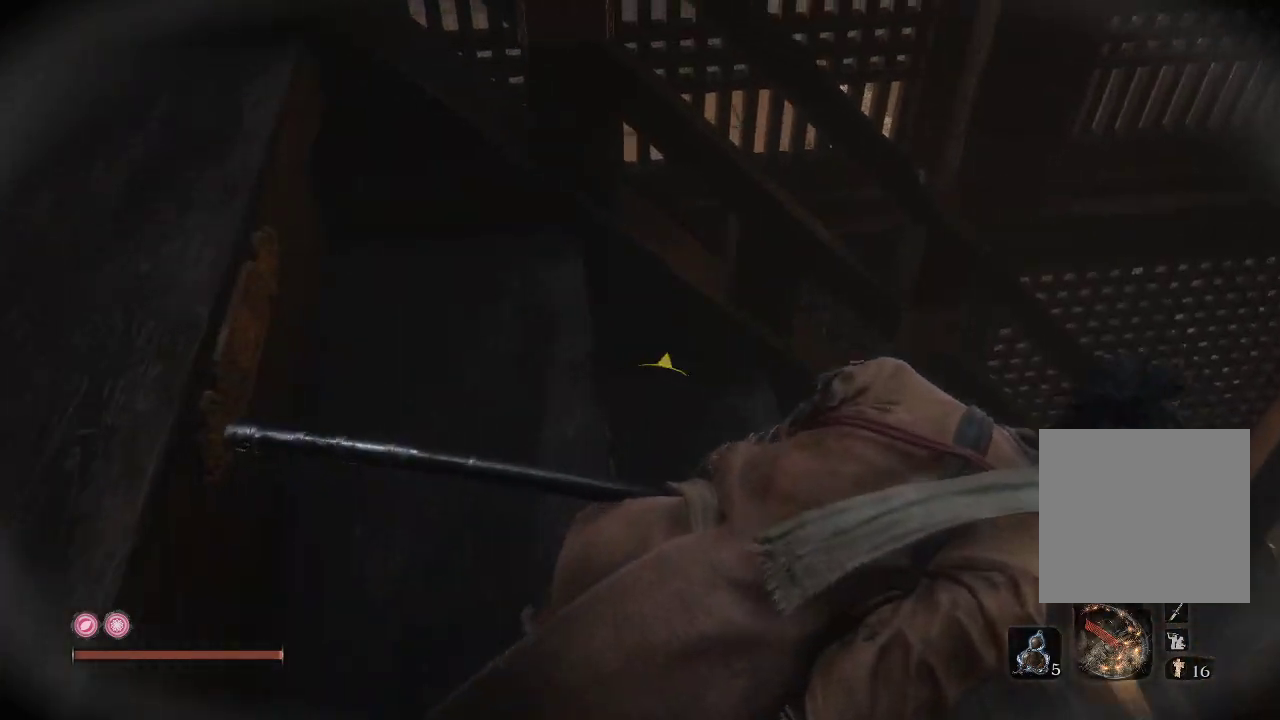
{"buttons": [], "left_stick": "center", "right_stick": "center", "events": [[50, "left_stick", "up-right"], [300, "right_stick", "center"], [400, "left_stick", "center"]]}
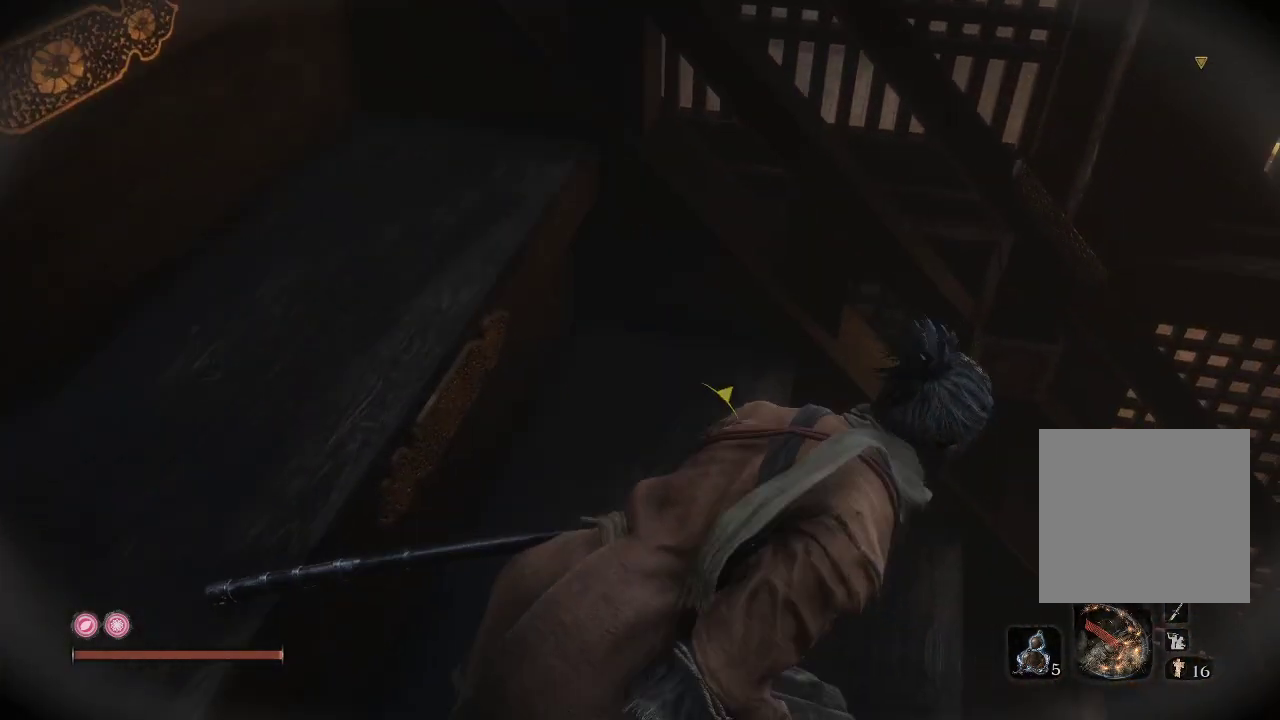
{"buttons": [], "left_stick": "center", "right_stick": "center", "events": []}
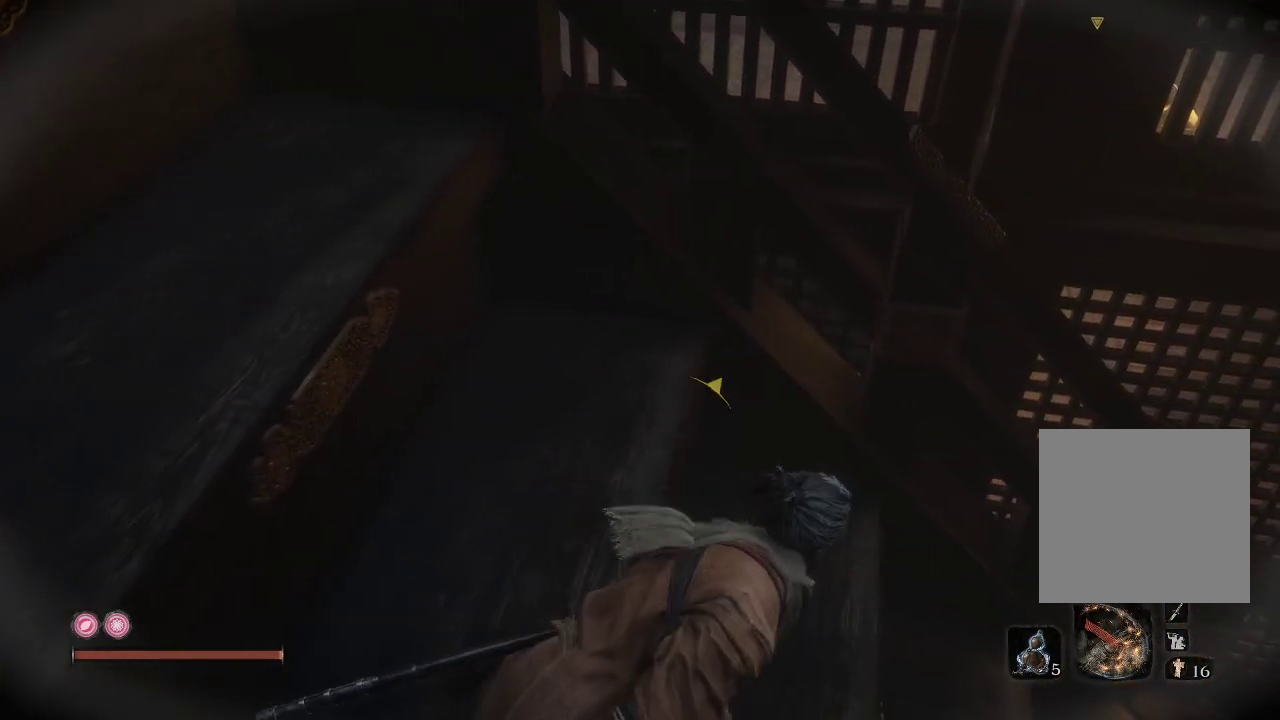
{"buttons": [], "left_stick": "center", "right_stick": "center", "events": [[150, "right_stick", "right"], [200, "right_stick", "down-right"], [417, "right_stick", "center"]]}
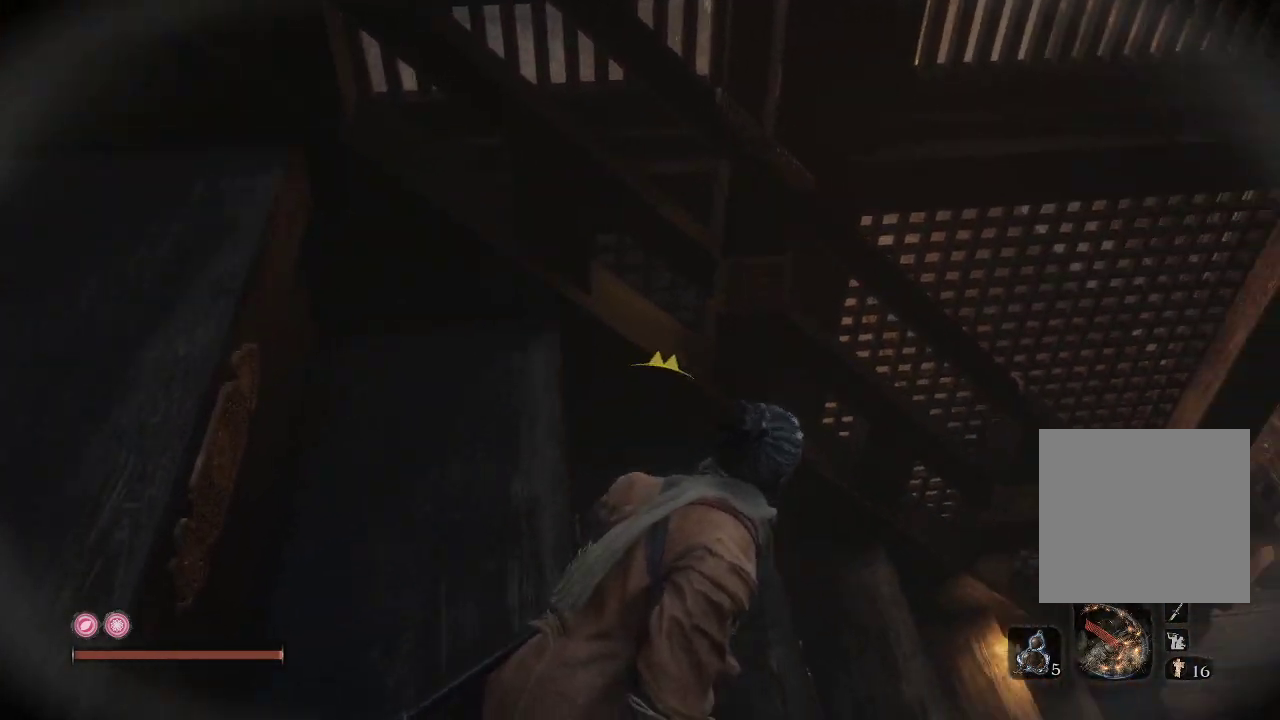
{"buttons": [], "left_stick": "up-right", "right_stick": "left", "events": [[50, "right_stick", "right"], [267, "right_stick", "center"], [467, "left_stick", "up-right"], [483, "right_stick", "left"]]}
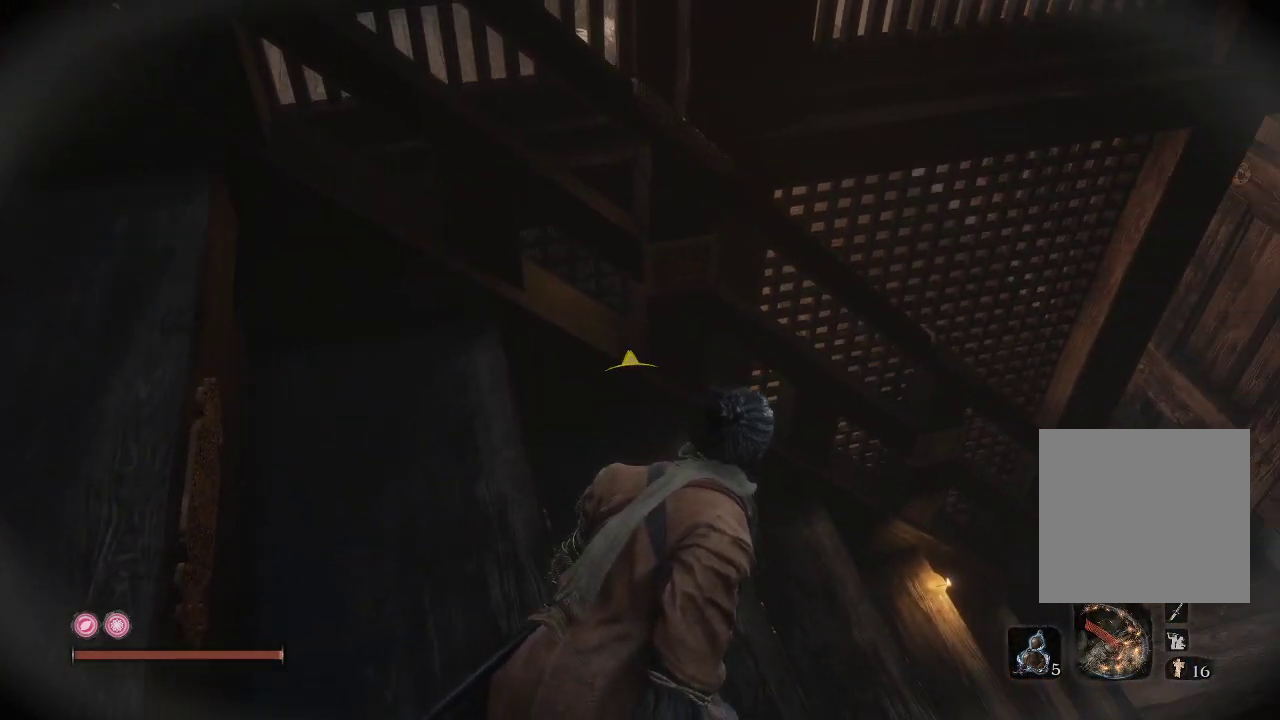
{"buttons": [], "left_stick": "up-right", "right_stick": "left", "events": []}
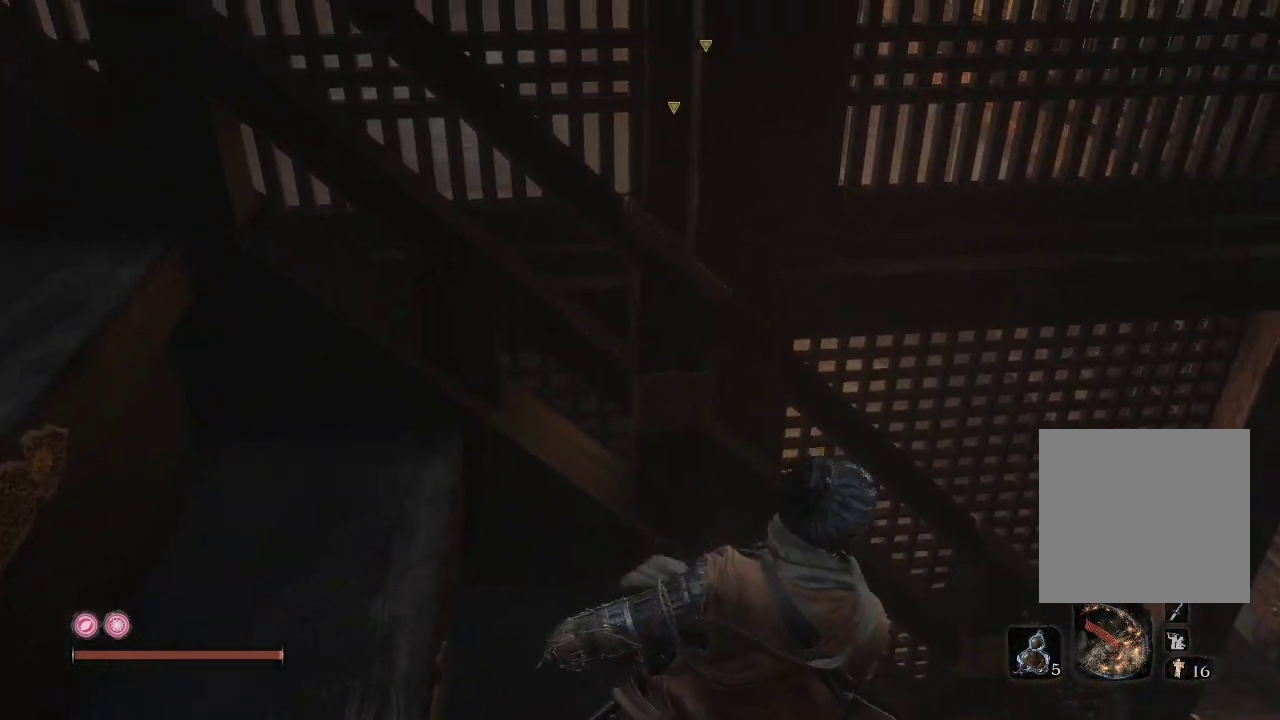
{"buttons": [], "left_stick": "center", "right_stick": "left", "events": [[417, "left_stick", "center"]]}
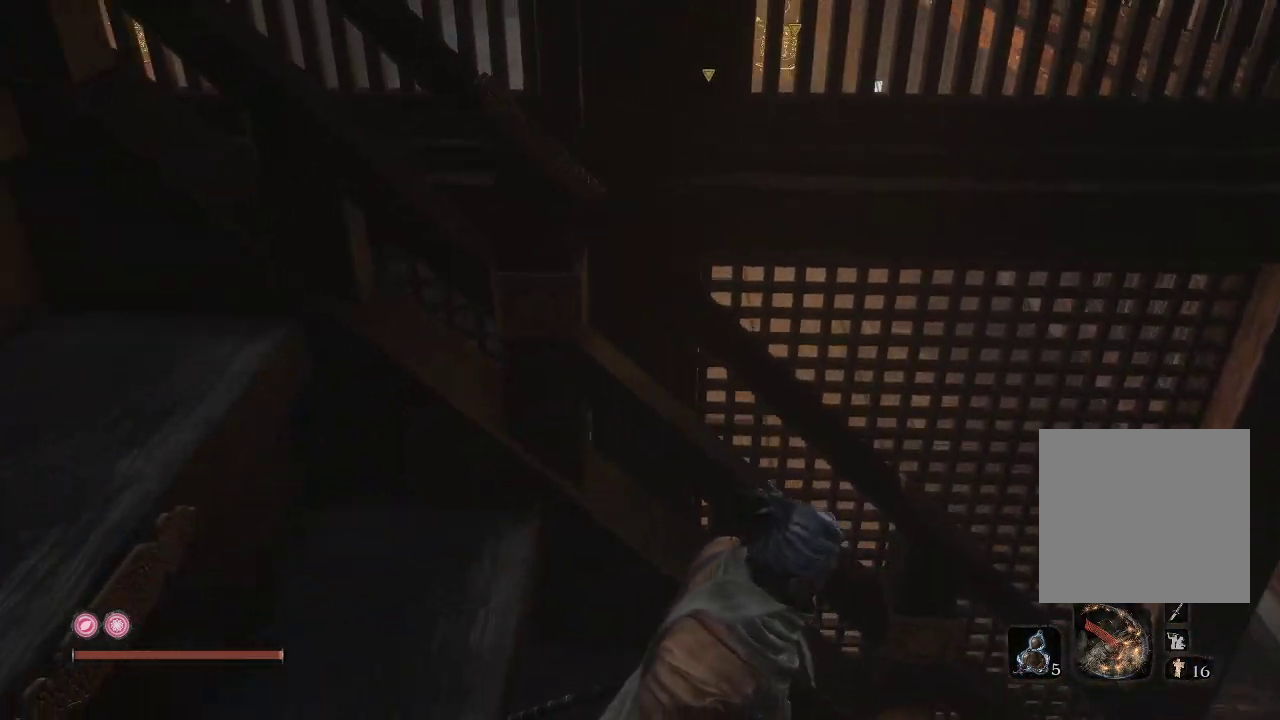
{"buttons": [], "left_stick": "right", "right_stick": "center", "events": [[233, "left_stick", "up-right"], [250, "right_stick", "center"], [350, "left_stick", "right"]]}
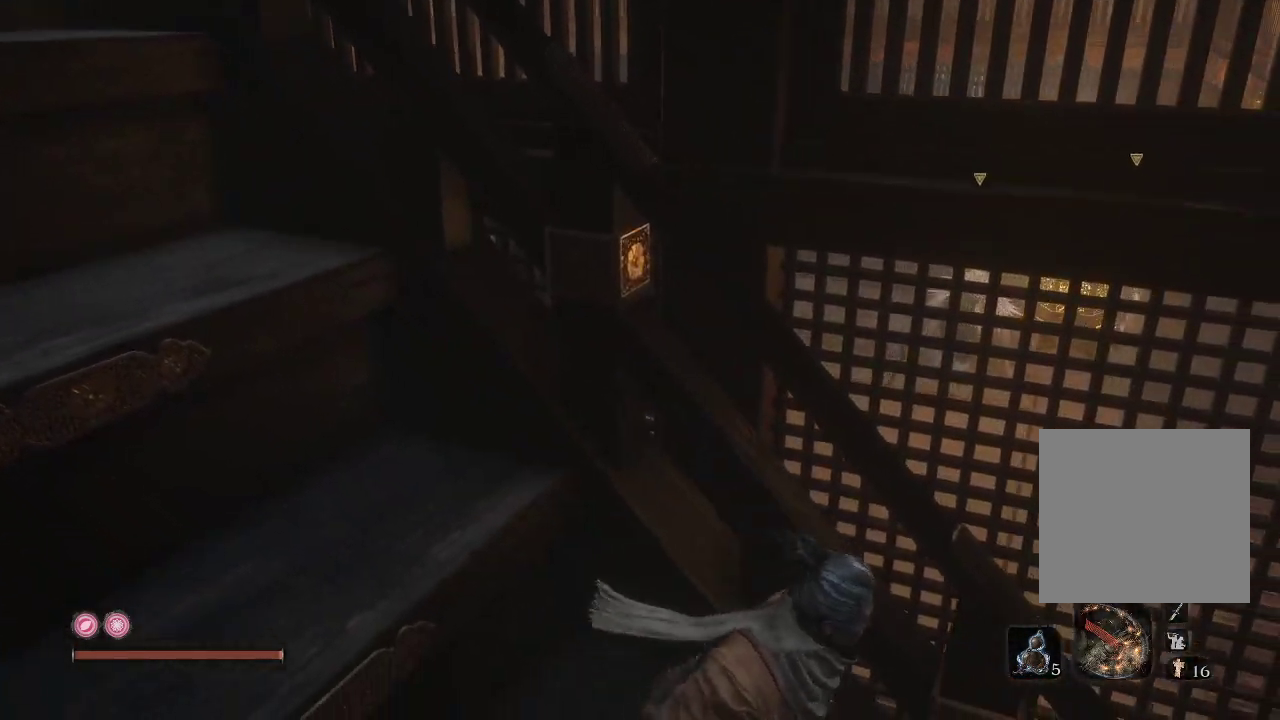
{"buttons": [], "left_stick": "center", "right_stick": "up", "events": [[100, "left_stick", "center"], [483, "right_stick", "up"]]}
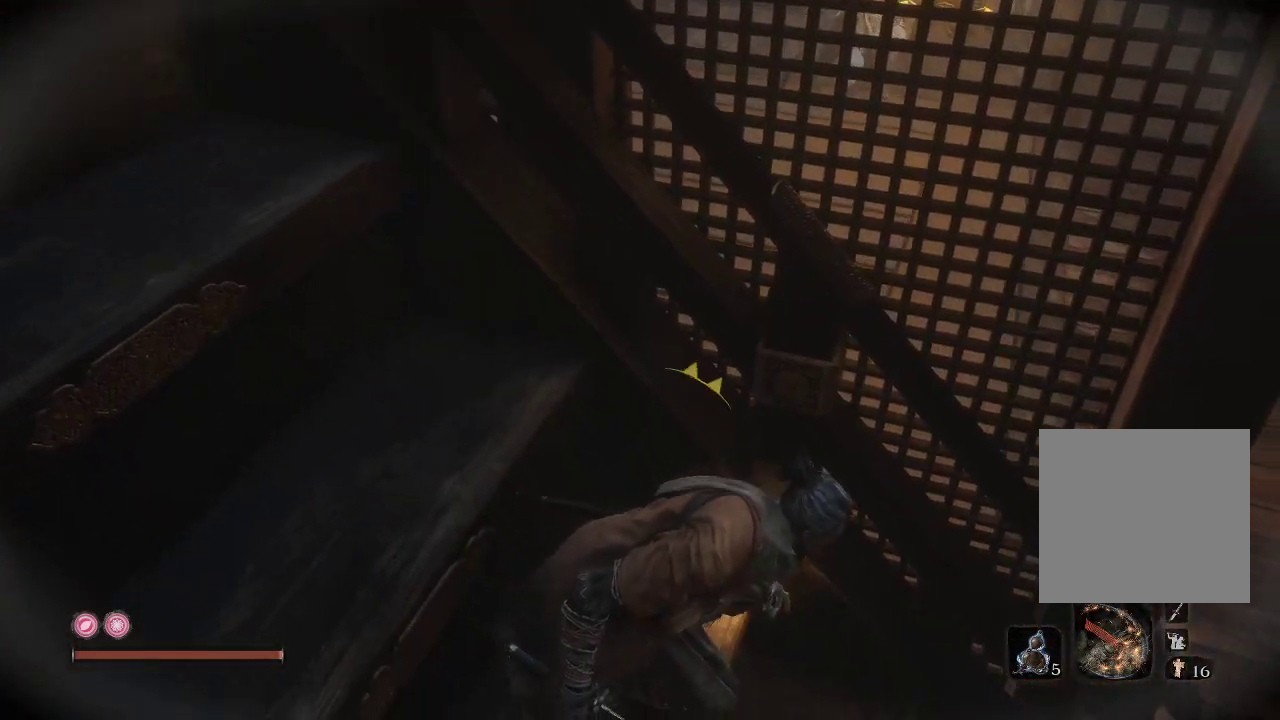
{"buttons": [], "left_stick": "center", "right_stick": "center", "events": [[267, "right_stick", "center"]]}
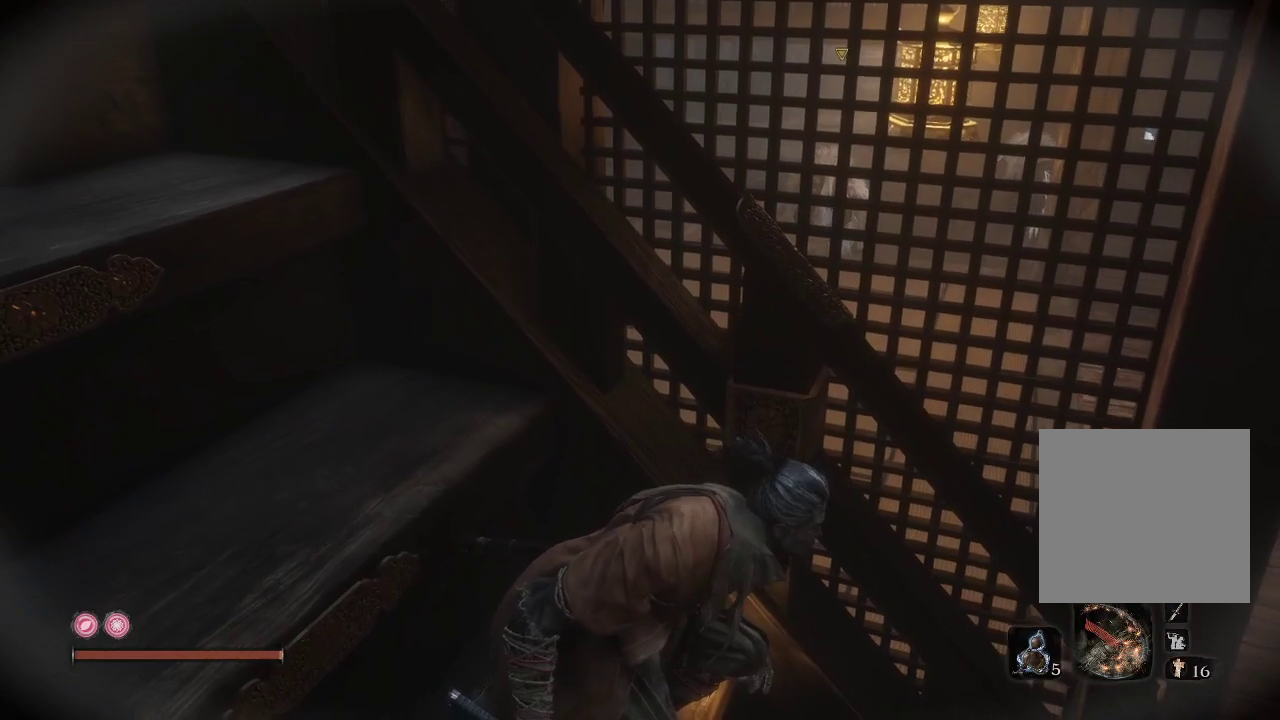
{"buttons": [], "left_stick": "center", "right_stick": "center", "events": []}
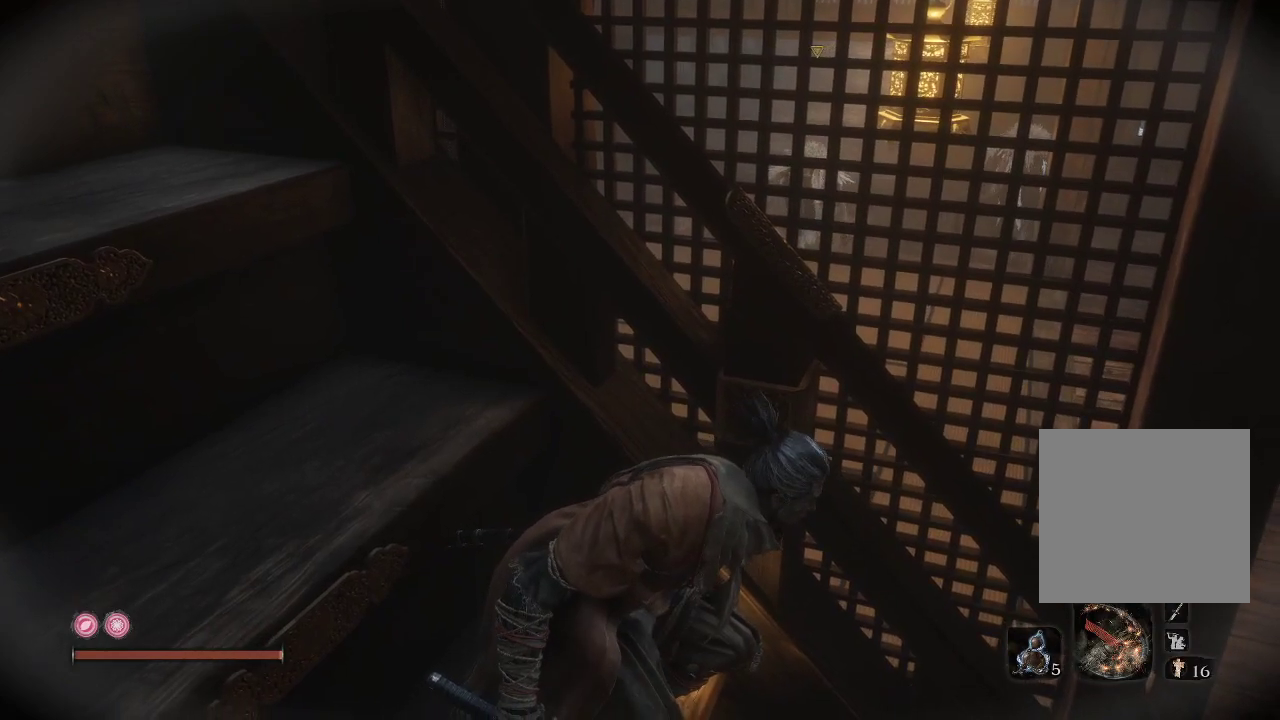
{"buttons": [], "left_stick": "center", "right_stick": "center", "events": []}
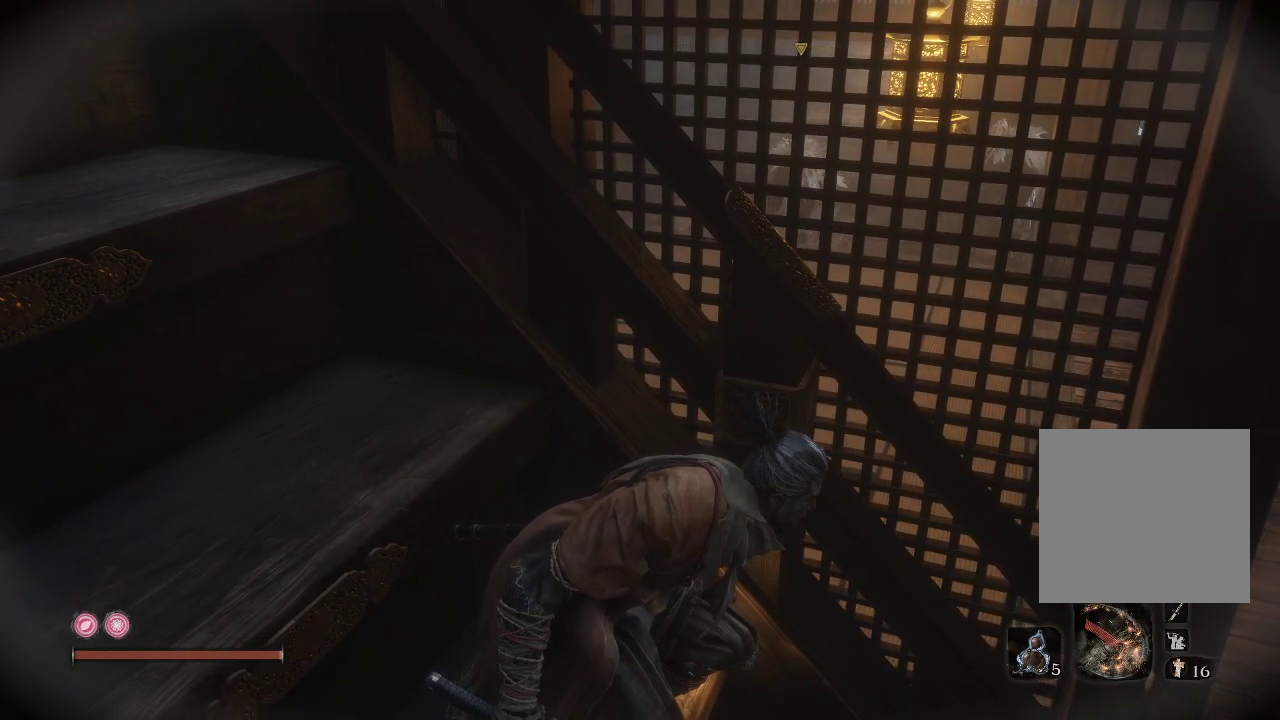
{"buttons": [], "left_stick": "center", "right_stick": "left", "events": [[17, "right_stick", "left"]]}
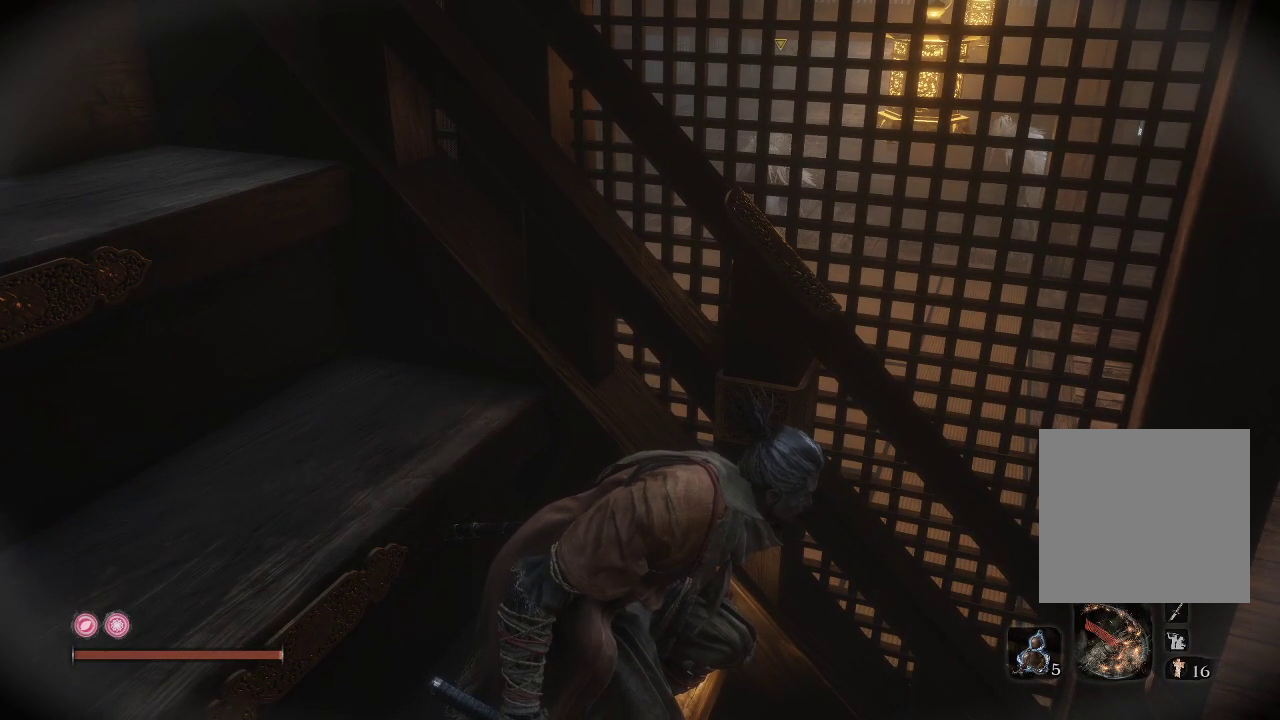
{"buttons": [], "left_stick": "center", "right_stick": "center", "events": [[167, "right_stick", "center"]]}
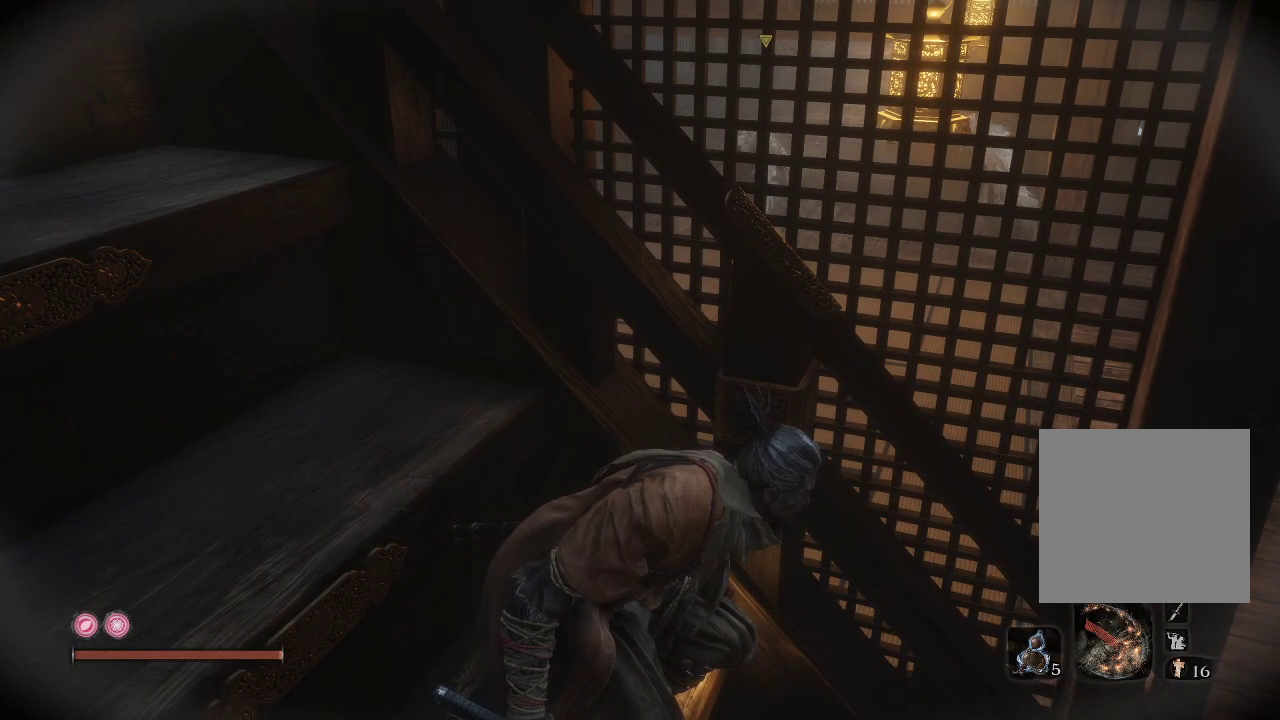
{"buttons": [], "left_stick": "center", "right_stick": "center", "events": []}
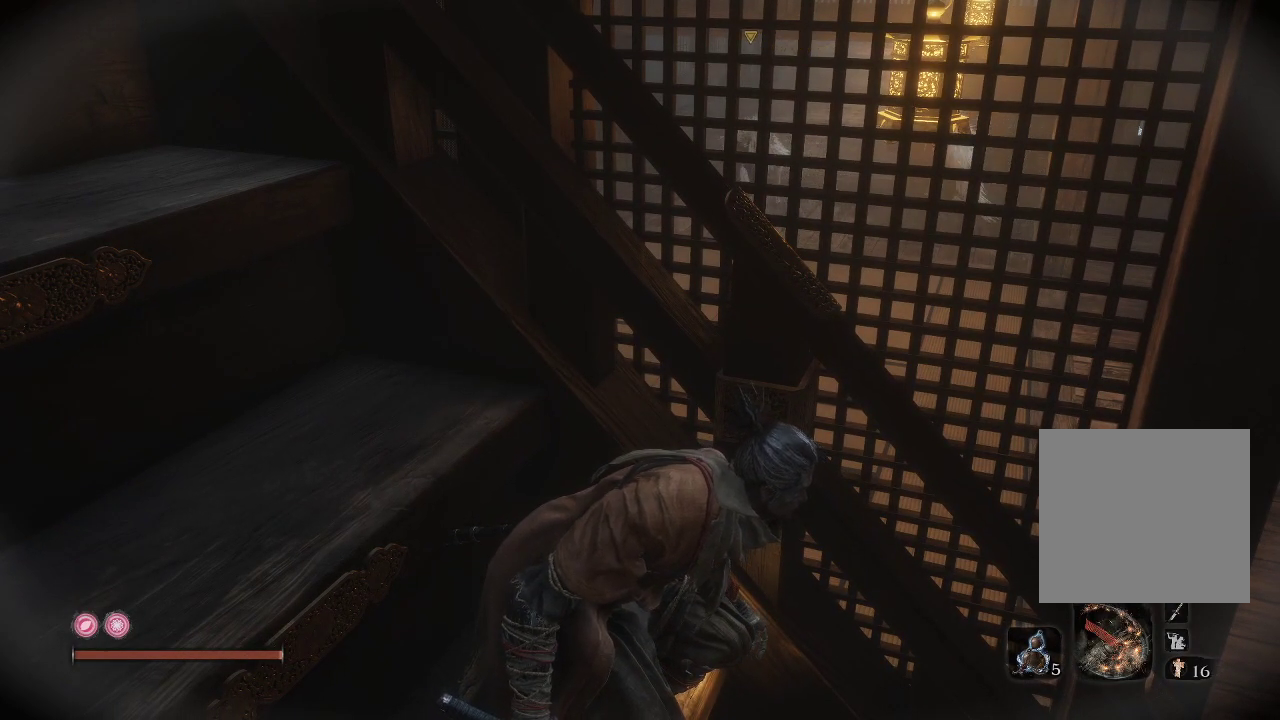
{"buttons": [], "left_stick": "center", "right_stick": "left", "events": [[17, "right_stick", "left"]]}
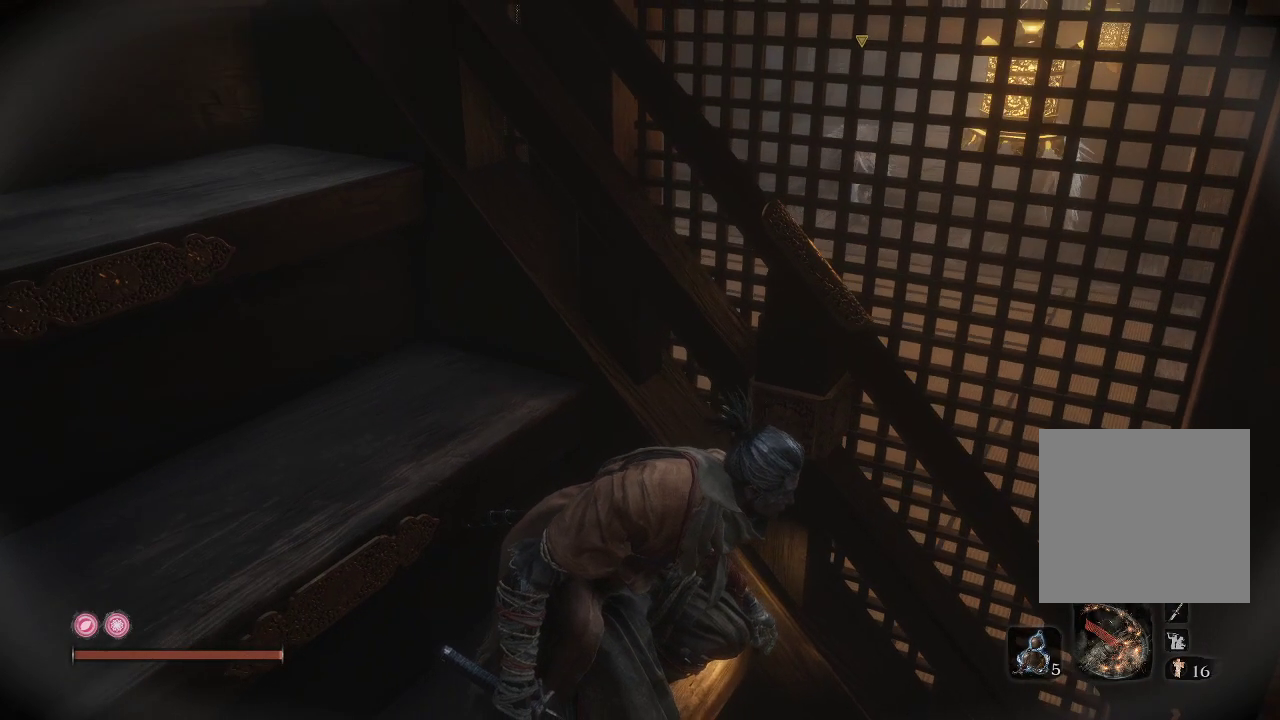
{"buttons": [], "left_stick": "center", "right_stick": "center", "events": [[350, "right_stick", "center"]]}
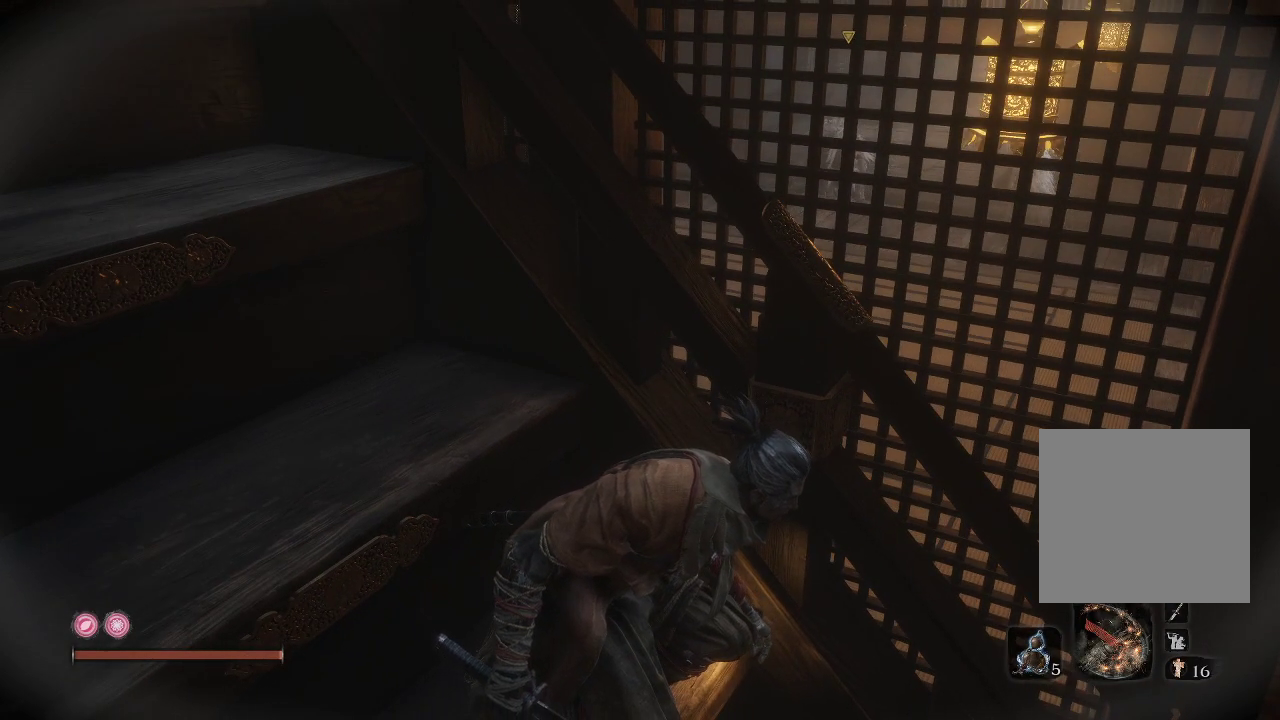
{"buttons": [], "left_stick": "center", "right_stick": "center", "events": []}
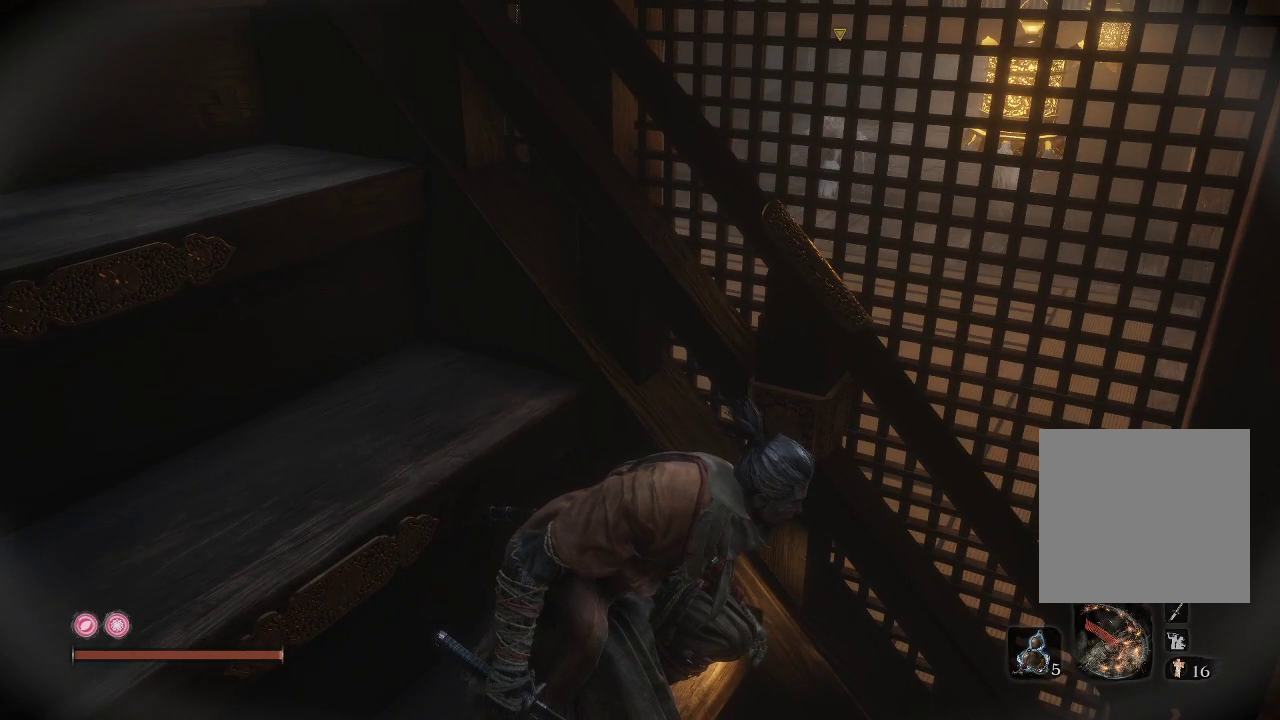
{"buttons": [], "left_stick": "down-right", "right_stick": "center", "events": [[67, "left_stick", "down-right"]]}
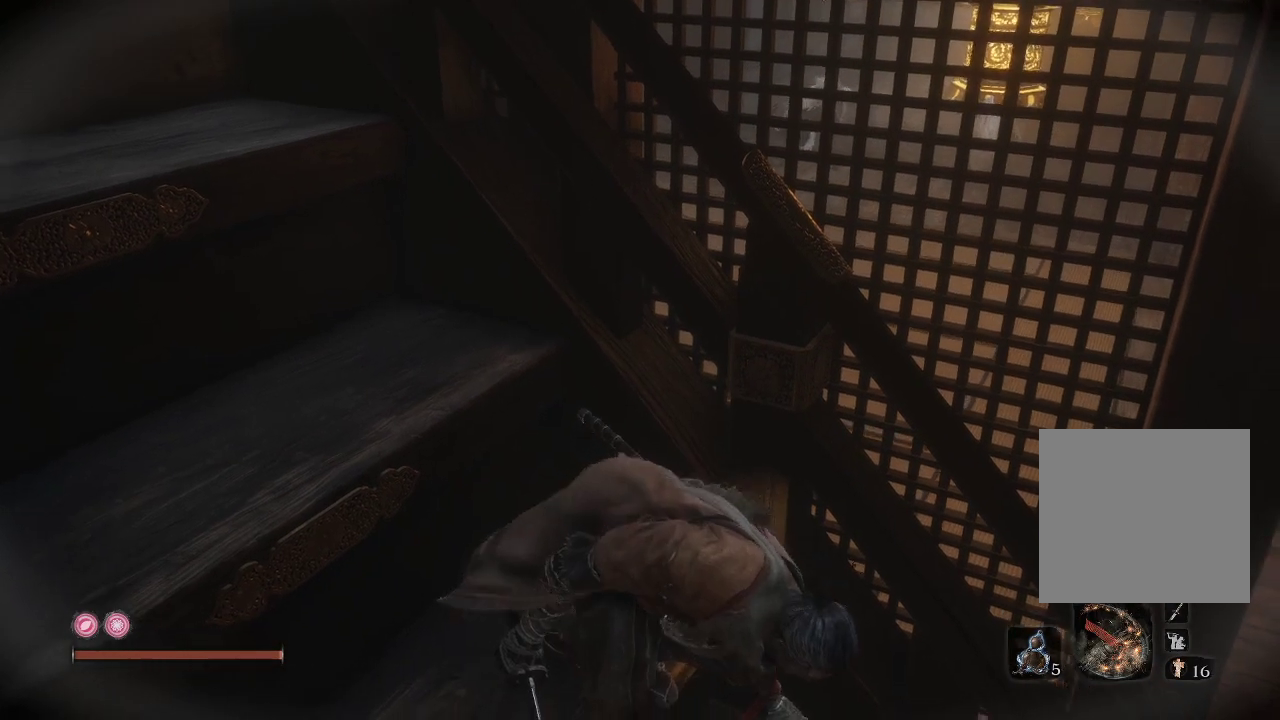
{"buttons": [], "left_stick": "down-right", "right_stick": "up-left", "events": [[133, "left_stick", "center"], [150, "right_stick", "left"], [217, "right_stick", "up-left"], [500, "left_stick", "down-right"]]}
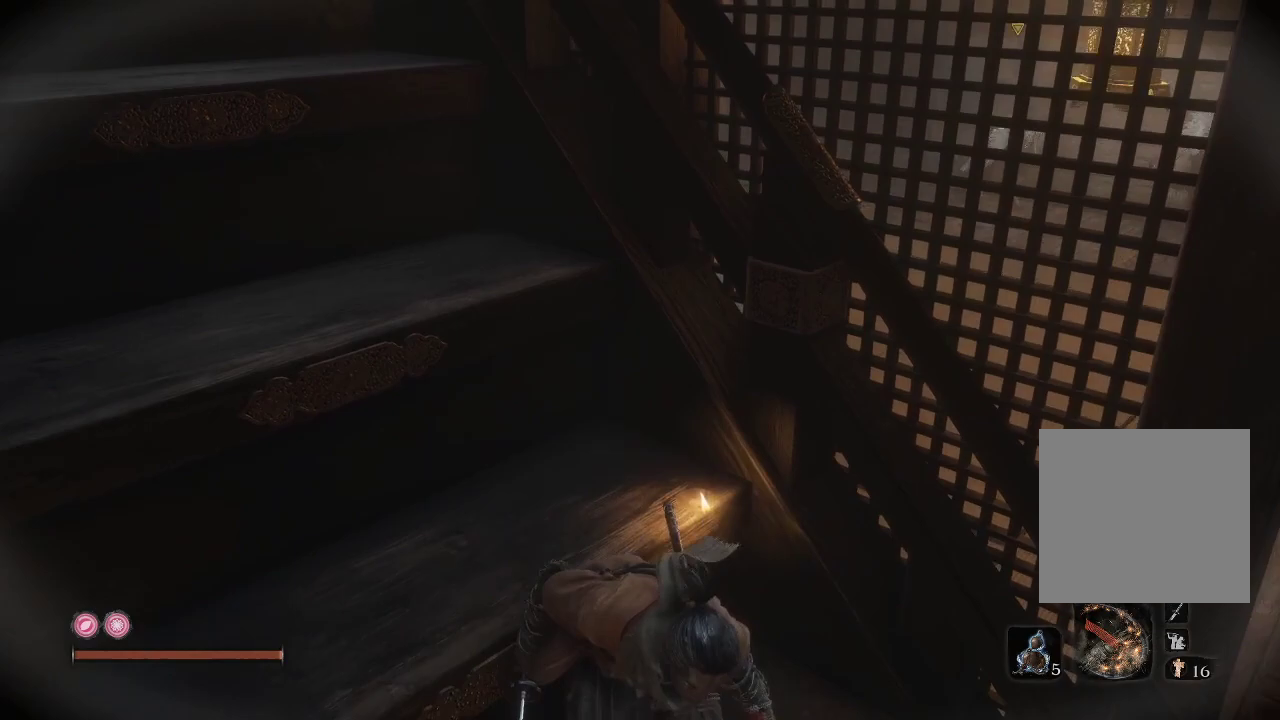
{"buttons": [], "left_stick": "center", "right_stick": "center", "events": [[167, "left_stick", "center"], [483, "right_stick", "center"]]}
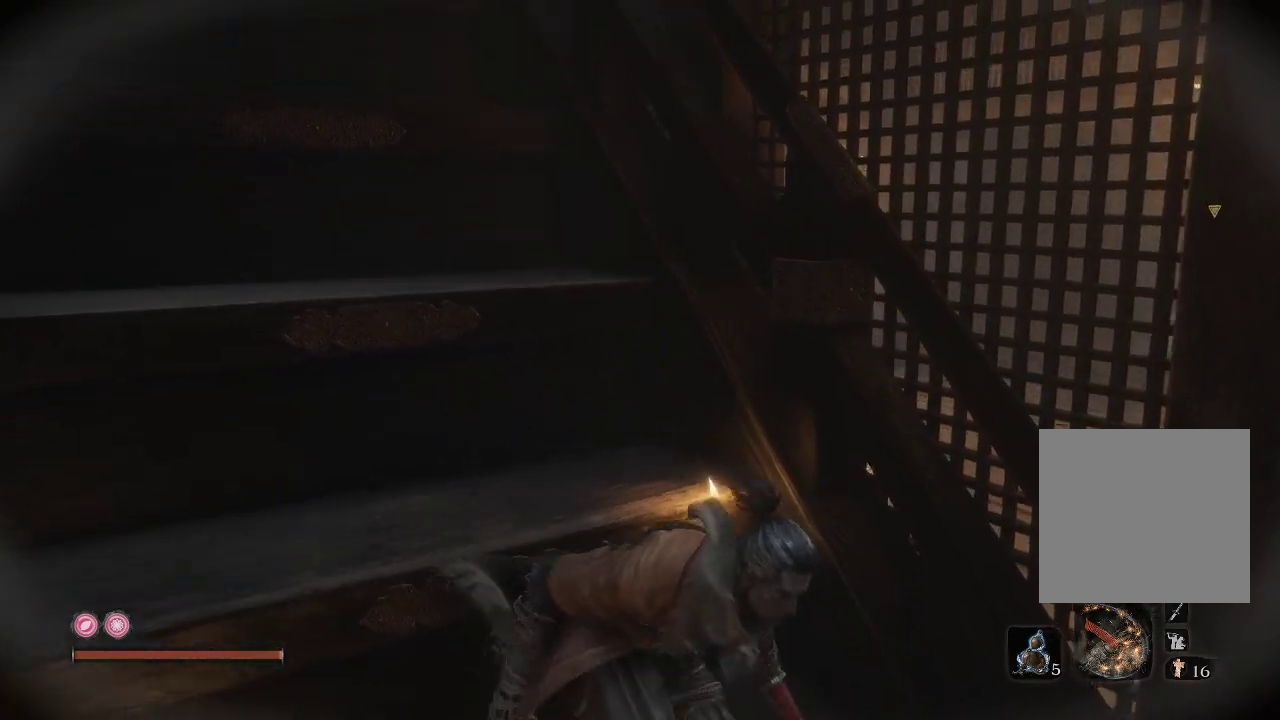
{"buttons": [], "left_stick": "center", "right_stick": "center", "events": [[67, "left_stick", "down-right"], [217, "right_stick", "right"], [233, "left_stick", "center"], [433, "right_stick", "center"]]}
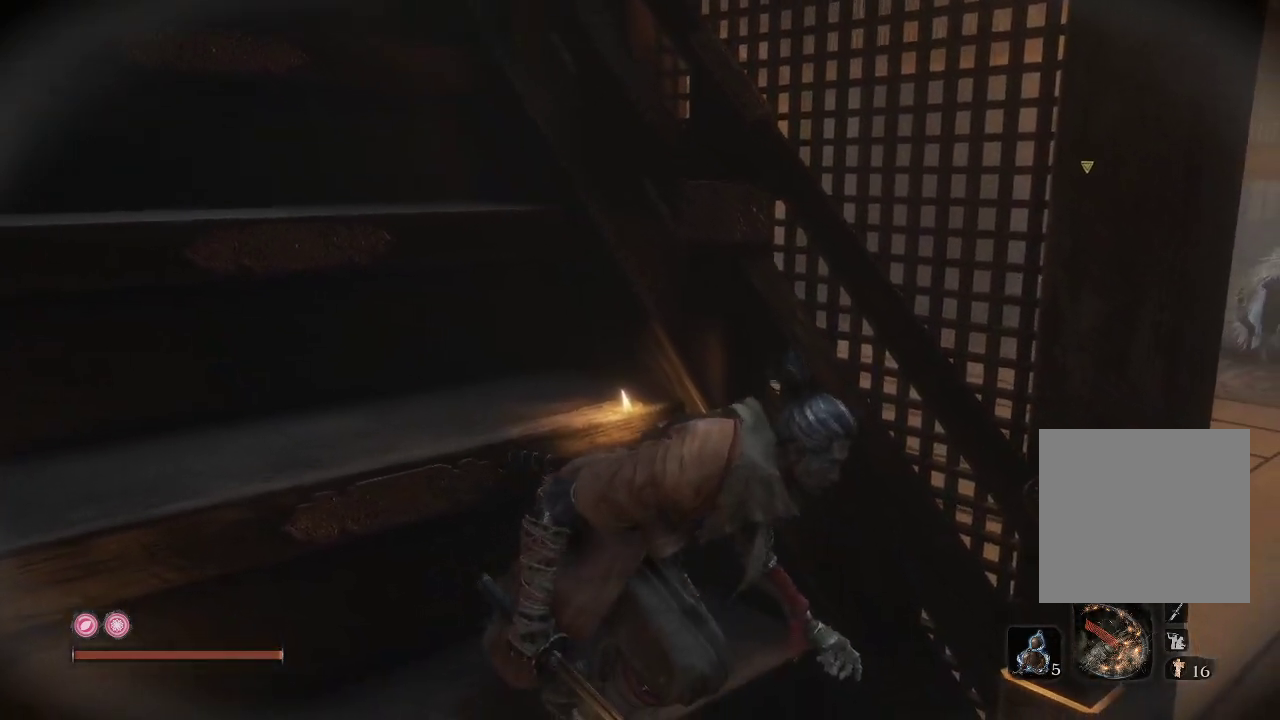
{"buttons": [], "left_stick": "center", "right_stick": "center", "events": [[17, "right_stick", "right"], [67, "left_stick", "right"], [217, "right_stick", "center"], [250, "left_stick", "center"]]}
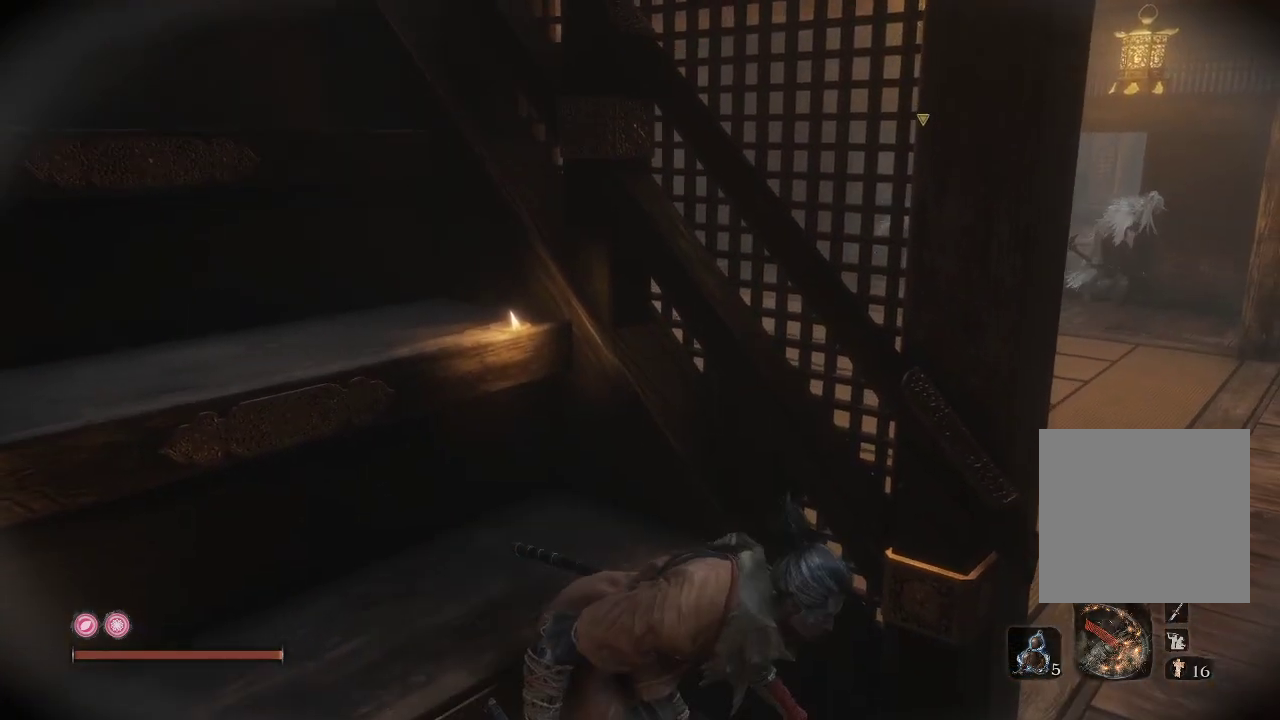
{"buttons": [], "left_stick": "up-left", "right_stick": "center", "events": [[417, "left_stick", "up-left"]]}